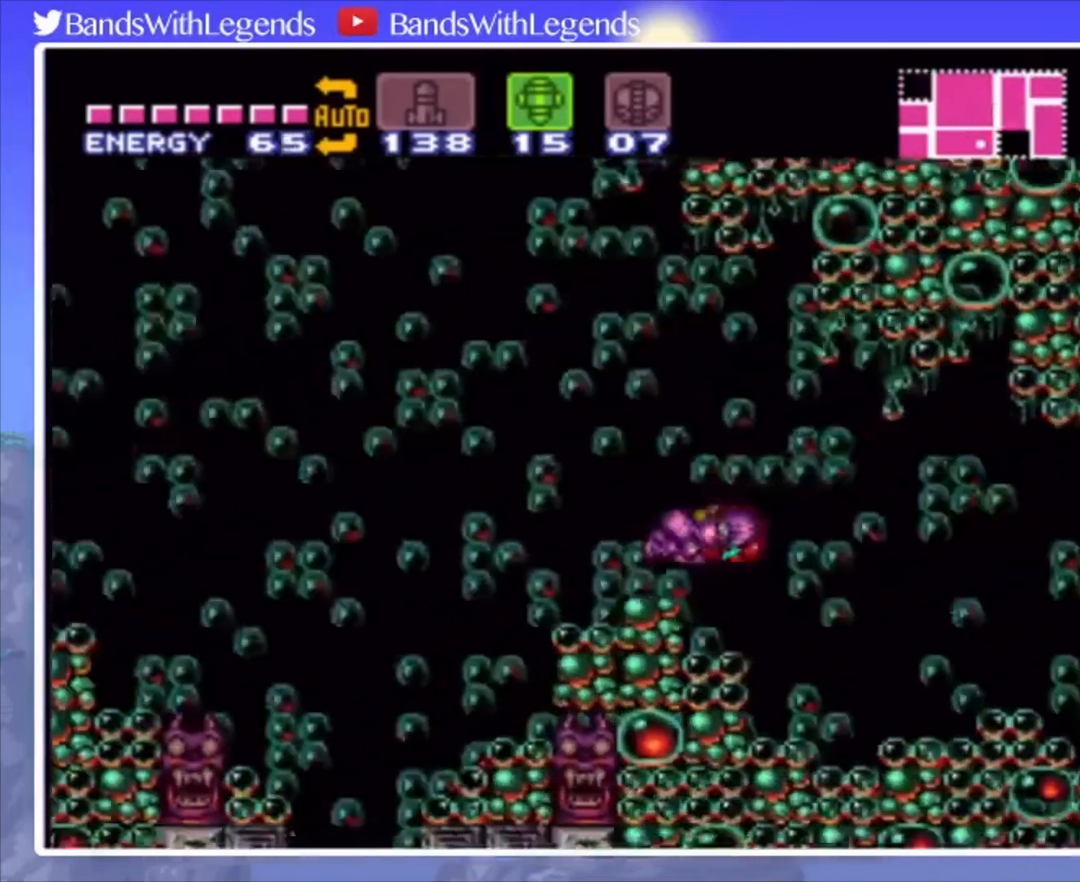
Gameplay with a controller (PlayStation layout); each line is a JSON object with the inputs held at the frame after it. "events" lists button and stick changes between this image and that frame as [ms after this image, input, new state], when the widget could be followed in between. Not read: L3 R3.
{"buttons": ["CIRCLE"], "events": [[133, "CROSS", "up"], [167, "DPAD_LEFT", "up"], [233, "CROSS", "down"], [267, "CROSS", "up"], [300, "DPAD_LEFT", "down"], [400, "CIRCLE", "down"], [400, "DPAD_LEFT", "up"]]}
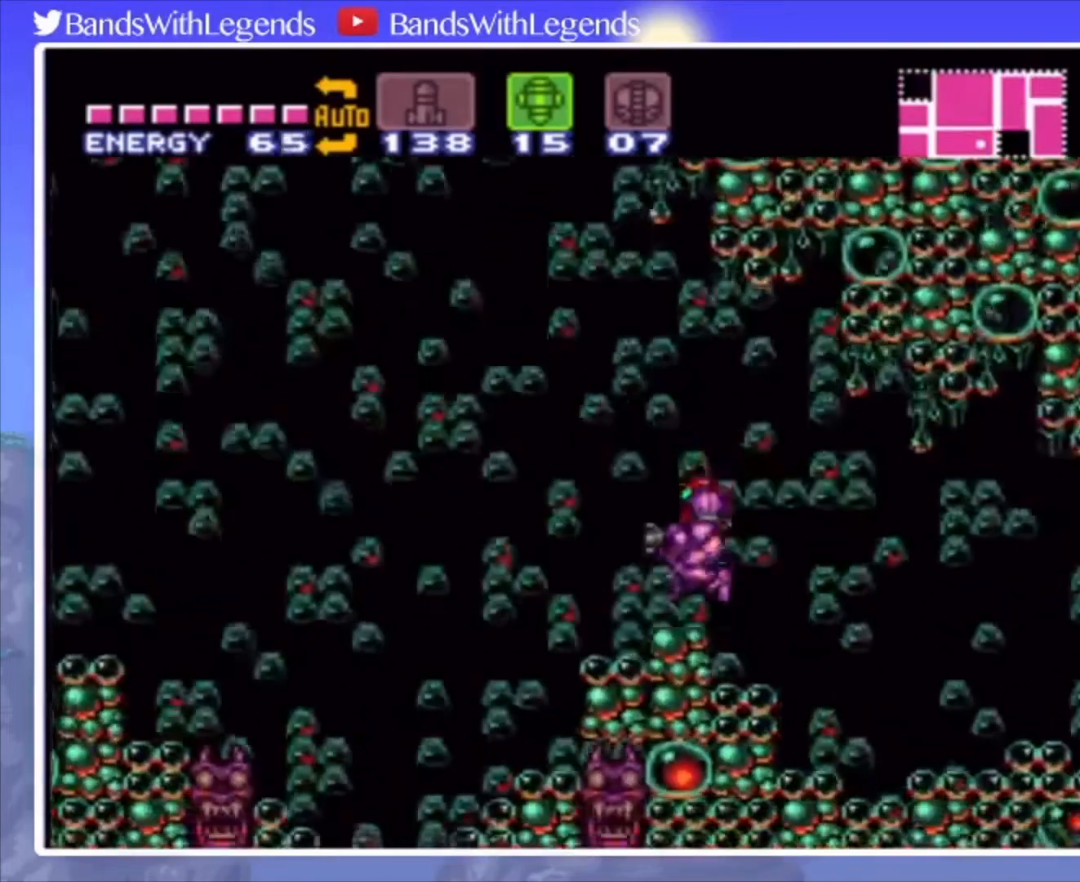
{"buttons": ["CIRCLE", "DPAD_LEFT"], "events": [[67, "DPAD_LEFT", "down"], [233, "CROSS", "down"], [367, "CROSS", "up"]]}
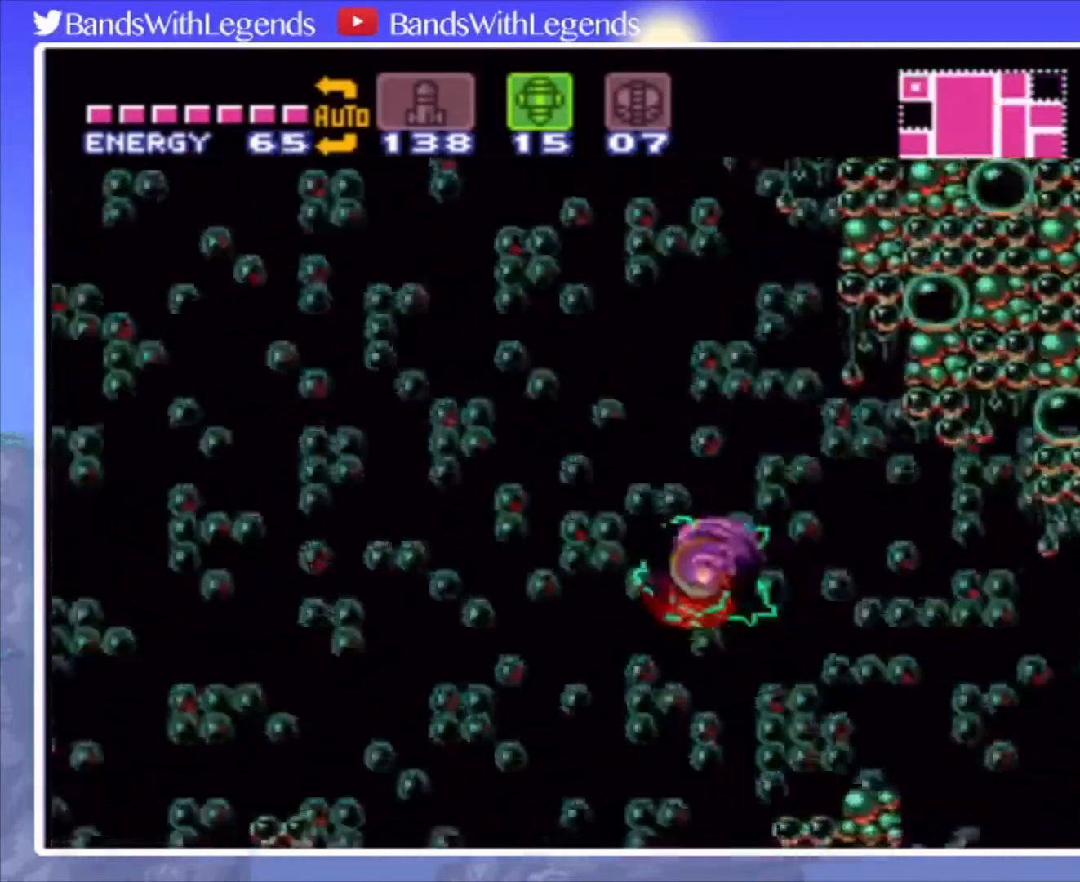
{"buttons": ["CROSS", "DPAD_LEFT"], "events": [[100, "CIRCLE", "up"], [500, "CROSS", "down"]]}
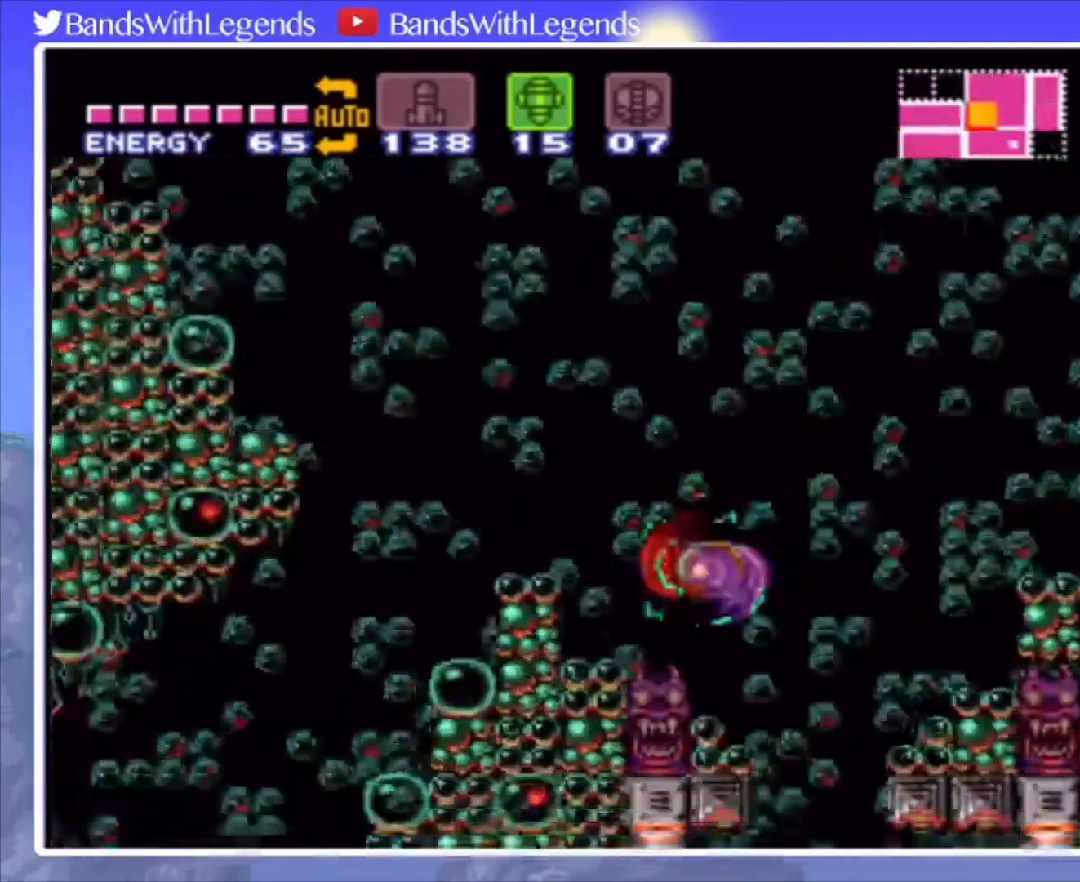
{"buttons": ["TRIANGLE", "DPAD_LEFT"], "events": [[200, "CROSS", "up"], [400, "TRIANGLE", "down"], [433, "TRIANGLE", "up"], [500, "TRIANGLE", "down"]]}
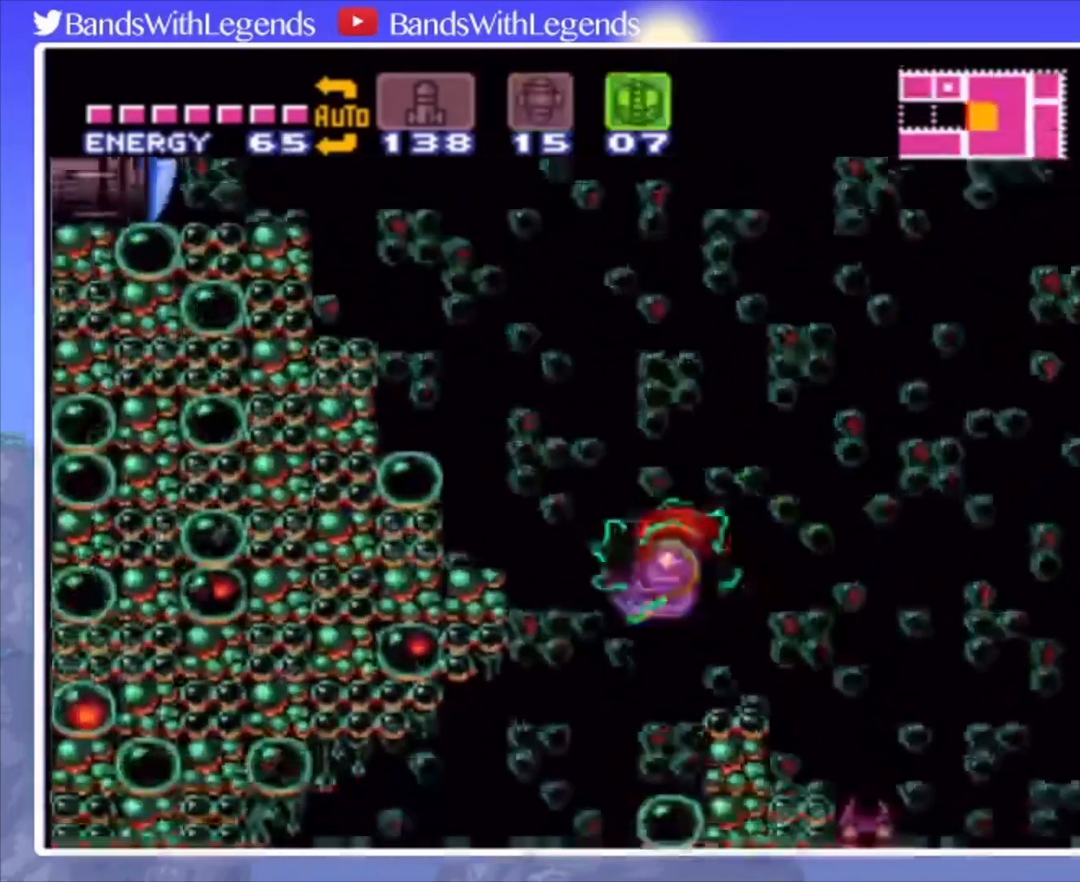
{"buttons": ["DPAD_LEFT"], "events": [[100, "TRIANGLE", "up"]]}
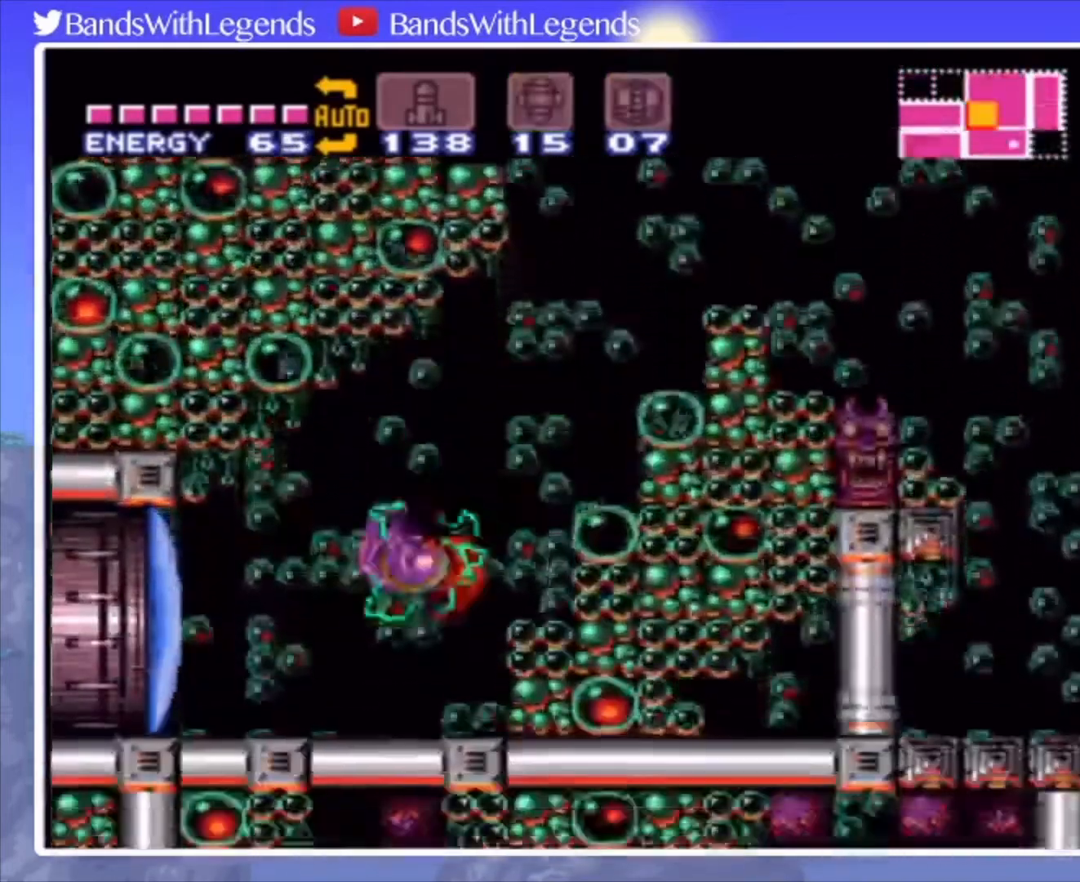
{"buttons": ["DPAD_RIGHT"], "events": [[267, "DPAD_LEFT", "up"], [500, "DPAD_RIGHT", "down"]]}
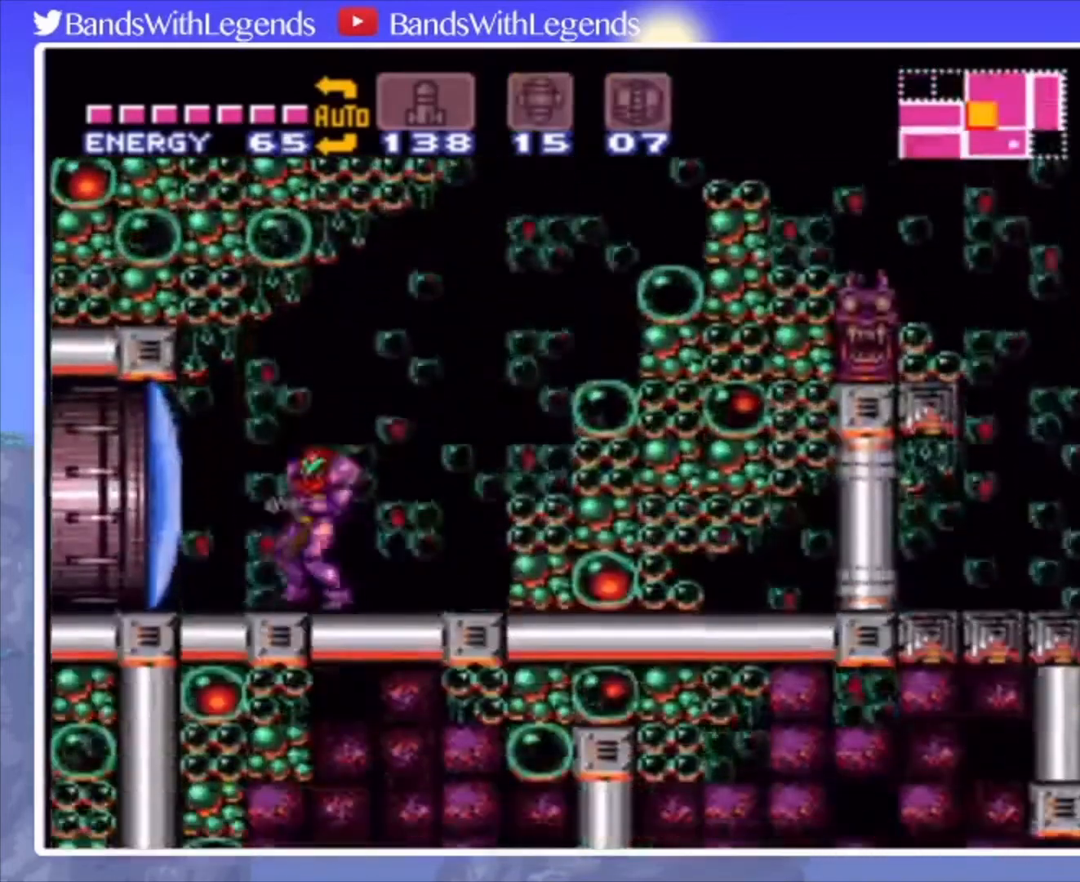
{"buttons": ["TRIANGLE"], "events": [[200, "DPAD_RIGHT", "up"], [233, "TRIANGLE", "down"], [267, "DPAD_DOWN", "down"], [267, "TRIANGLE", "up"], [333, "TRIANGLE", "down"], [367, "DPAD_DOWN", "up"], [400, "DPAD_DOWN", "down"], [433, "TRIANGLE", "up"], [467, "TRIANGLE", "down"], [500, "DPAD_DOWN", "up"]]}
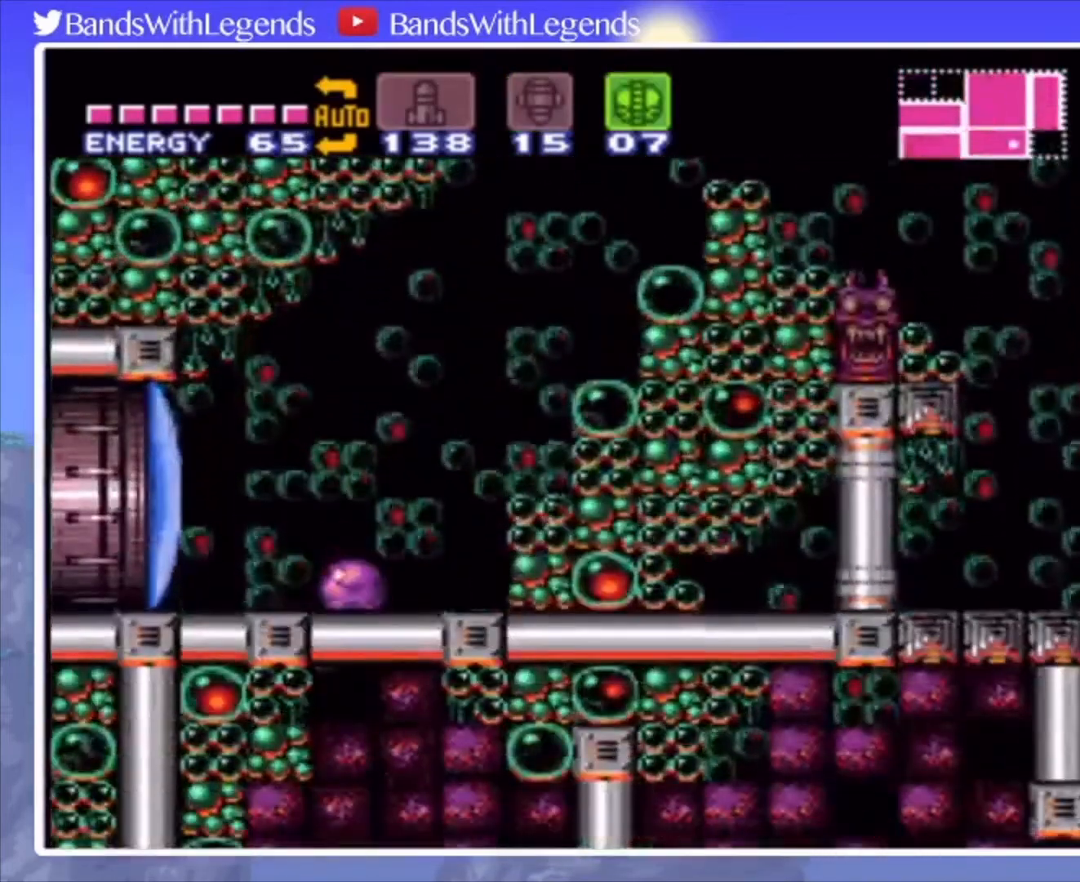
{"buttons": ["CROSS"], "events": [[33, "TRIANGLE", "up"], [100, "SQUARE", "down"], [233, "DPAD_UP", "down"], [233, "SQUARE", "up"], [367, "DPAD_UP", "up"], [433, "CROSS", "down"]]}
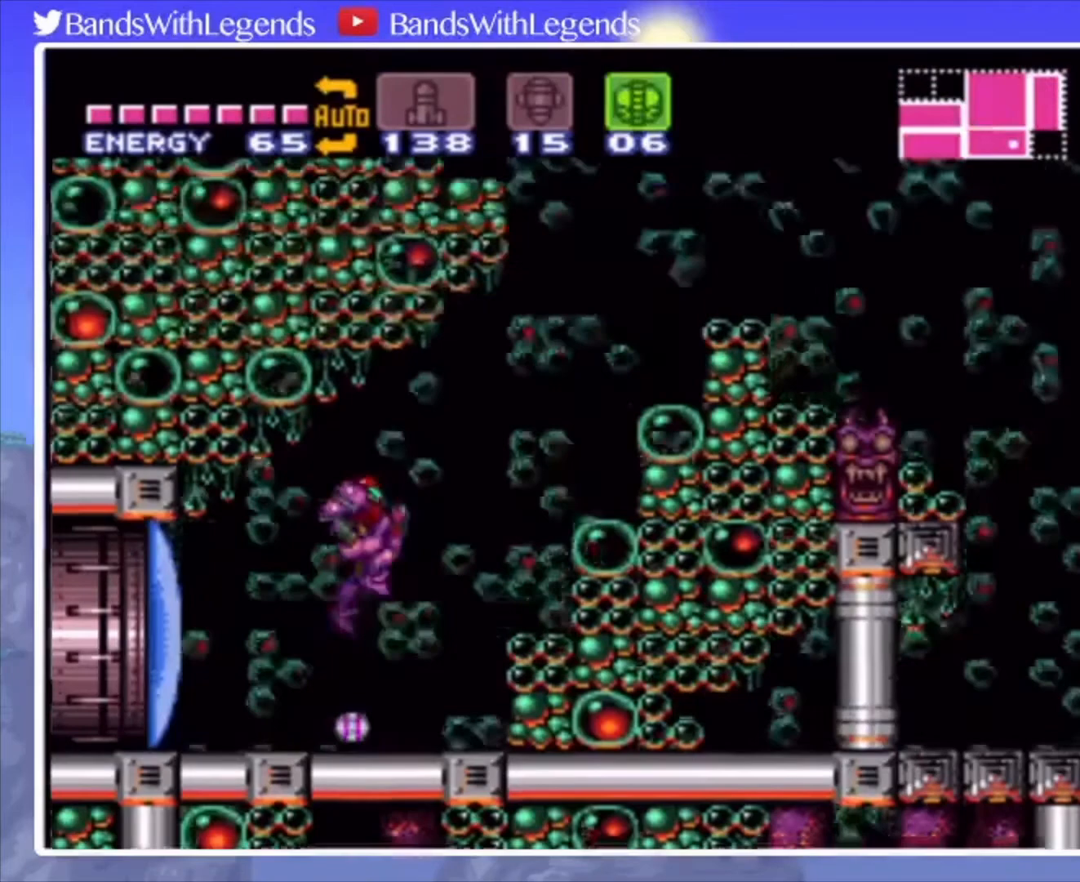
{"buttons": ["DPAD_LEFT"], "events": [[33, "CROSS", "up"], [167, "DPAD_DOWN", "down"], [167, "TRIANGLE", "down"], [267, "DPAD_DOWN", "up"], [267, "TRIANGLE", "up"], [500, "DPAD_LEFT", "down"]]}
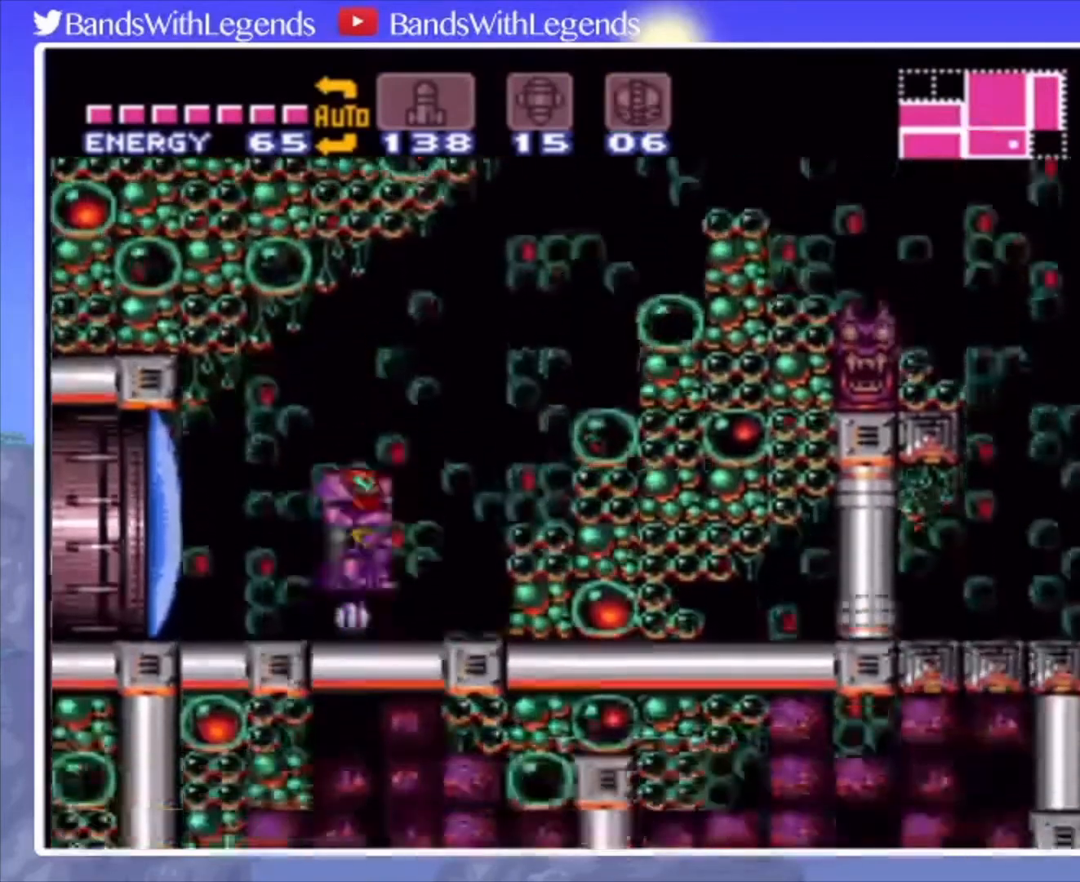
{"buttons": [], "events": [[67, "DPAD_LEFT", "up"], [133, "DPAD_RIGHT", "down"], [267, "DPAD_RIGHT", "up"], [333, "DPAD_DOWN", "down"], [467, "DPAD_DOWN", "up"]]}
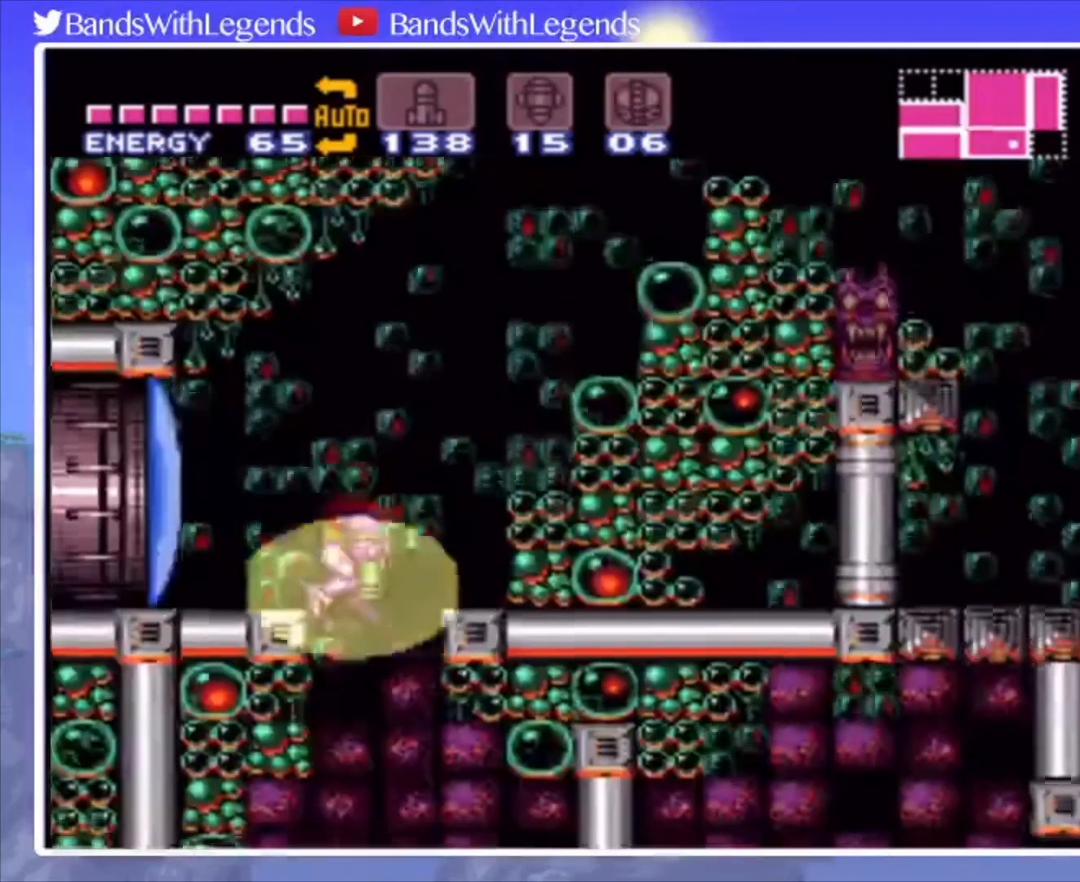
{"buttons": [], "events": [[67, "DPAD_DOWN", "down"], [267, "DPAD_DOWN", "up"]]}
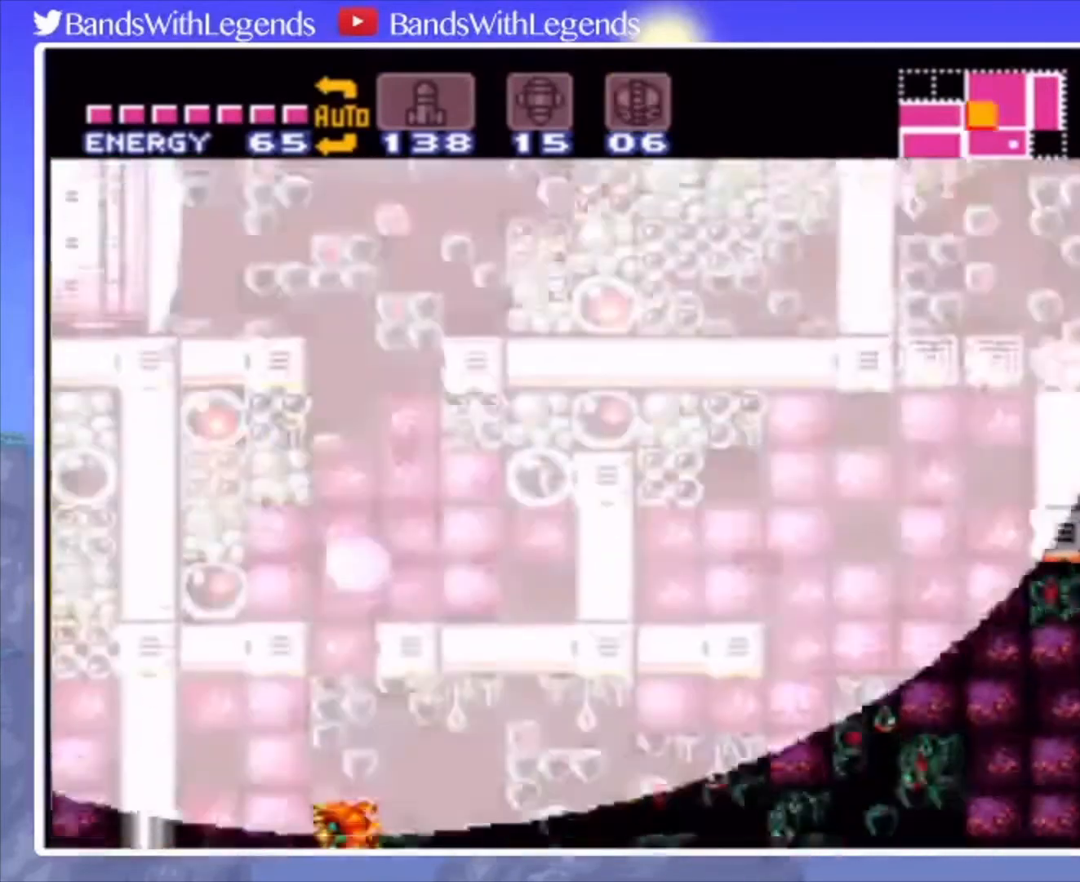
{"buttons": ["DPAD_RIGHT"], "events": [[200, "DPAD_RIGHT", "down"], [233, "DPAD_RIGHT", "up"], [233, "DPAD_UP", "down"], [367, "DPAD_RIGHT", "down"], [367, "DPAD_UP", "up"], [400, "DPAD_RIGHT", "up"], [500, "DPAD_RIGHT", "down"]]}
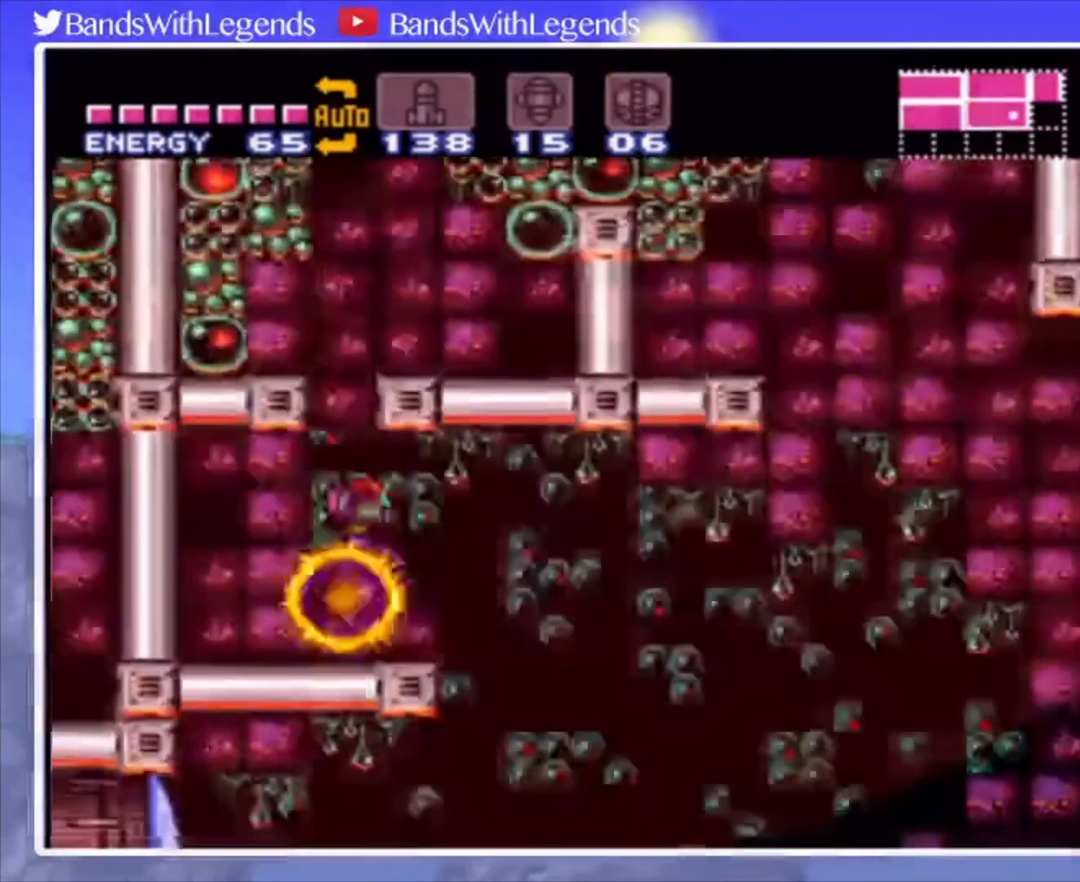
{"buttons": ["DPAD_LEFT"], "events": [[67, "CIRCLE", "down"], [167, "CIRCLE", "up"], [300, "CROSS", "down"], [333, "CROSS", "up"], [400, "DPAD_RIGHT", "up"], [467, "DPAD_LEFT", "down"]]}
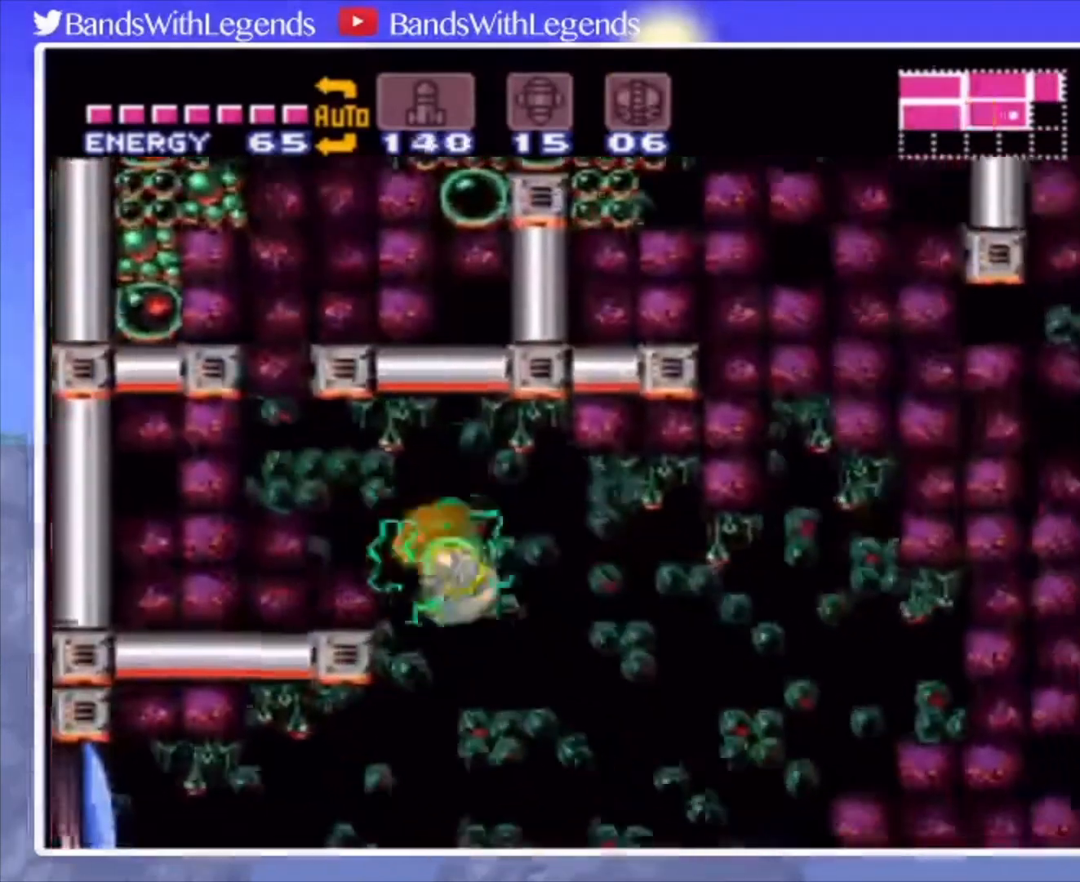
{"buttons": [], "events": [[400, "DPAD_LEFT", "up"], [433, "SQUARE", "down"], [500, "SQUARE", "up"]]}
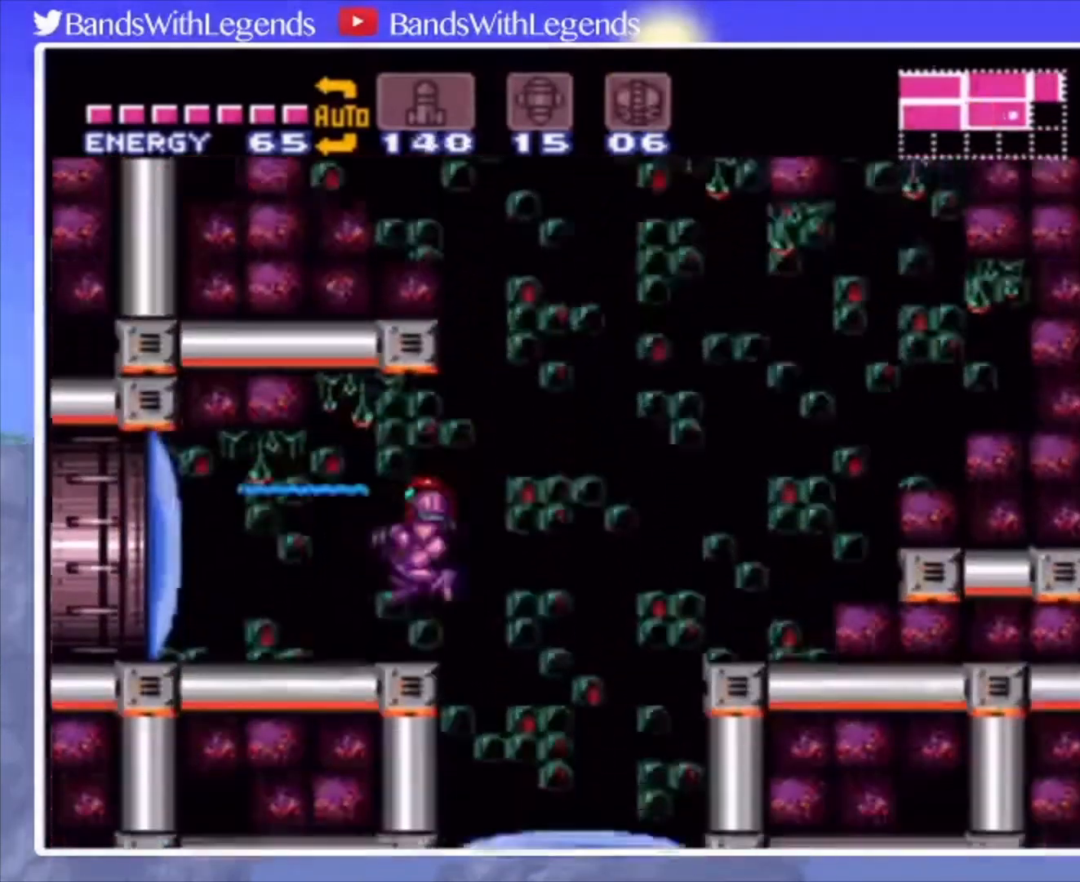
{"buttons": ["CIRCLE", "DPAD_LEFT"], "events": [[33, "DPAD_LEFT", "down"], [100, "CIRCLE", "down"]]}
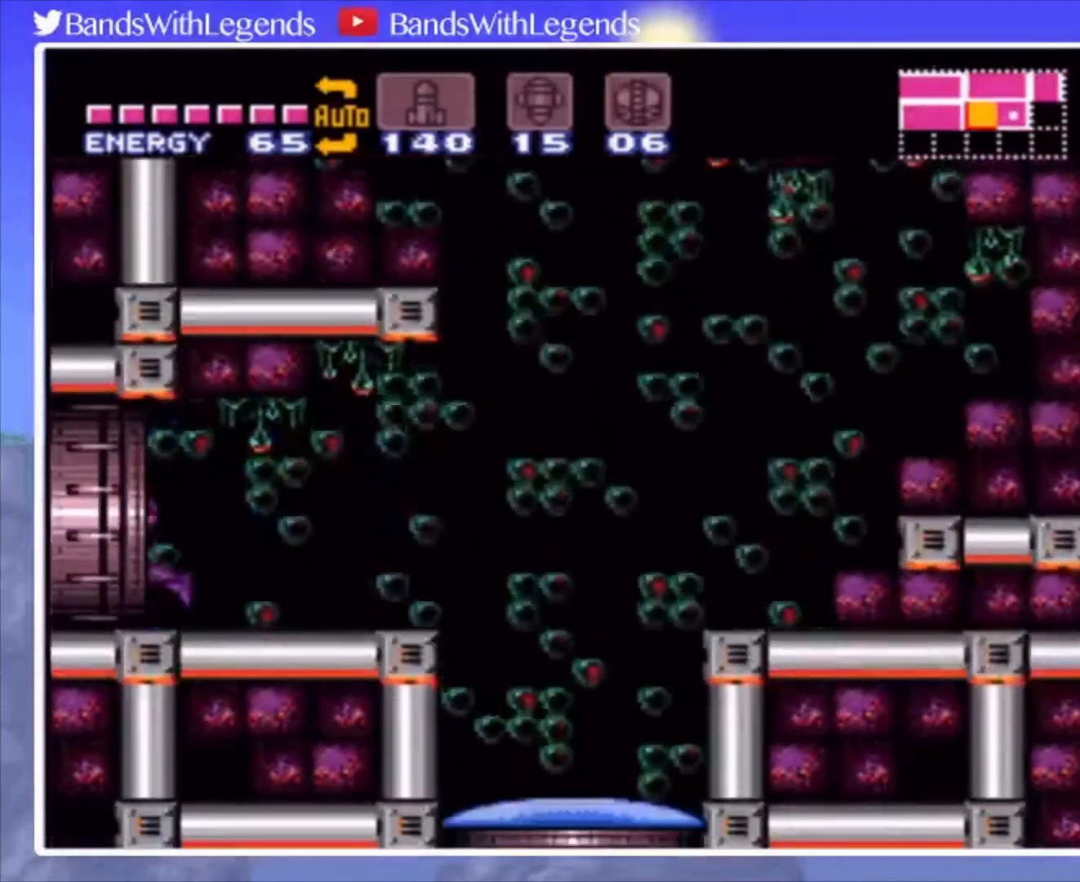
{"buttons": ["CIRCLE"], "events": [[400, "DPAD_LEFT", "up"]]}
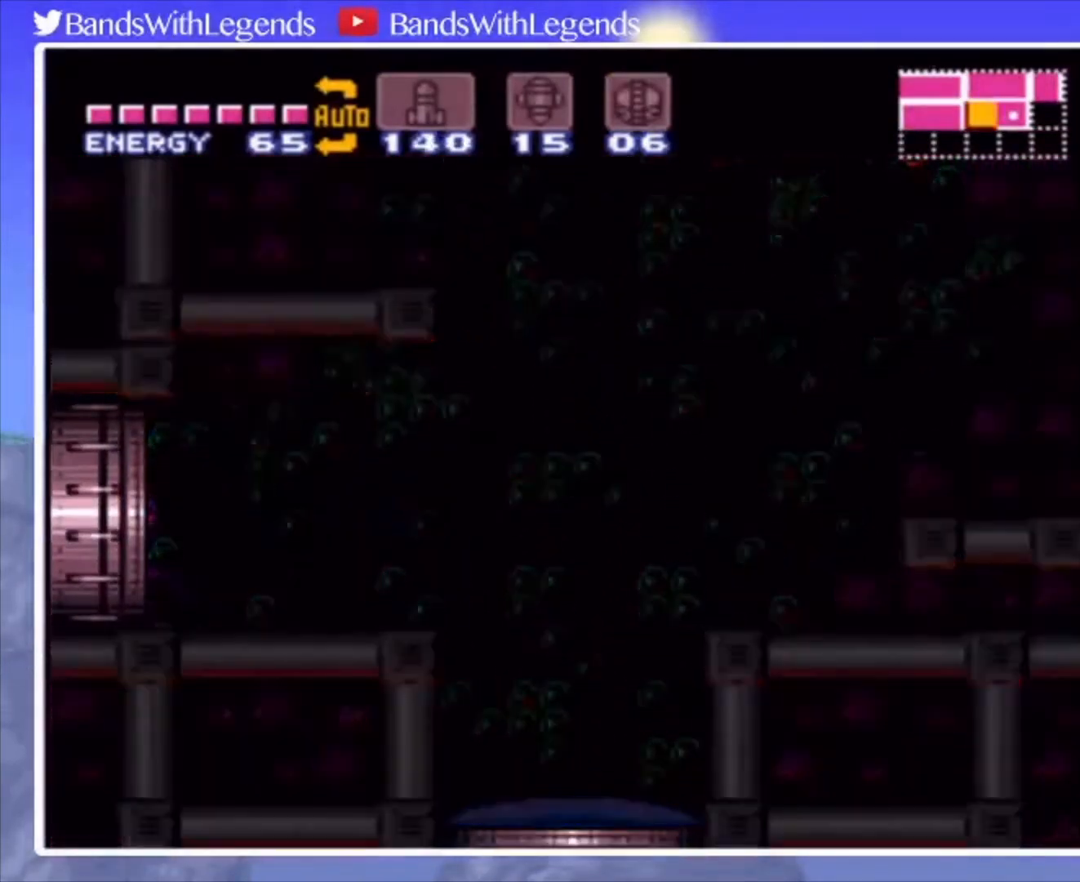
{"buttons": ["CIRCLE", "DPAD_LEFT"], "events": [[67, "CIRCLE", "up"], [333, "DPAD_LEFT", "down"], [367, "CIRCLE", "down"]]}
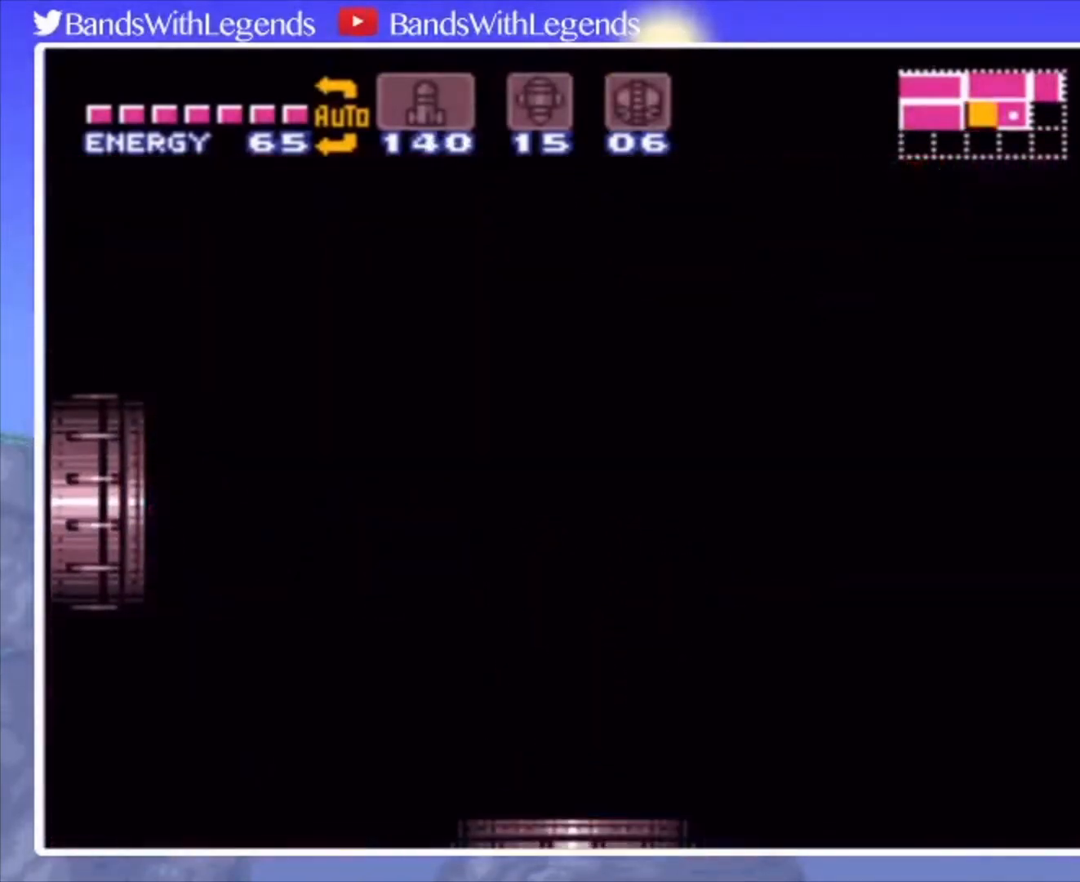
{"buttons": ["CIRCLE", "DPAD_LEFT"], "events": []}
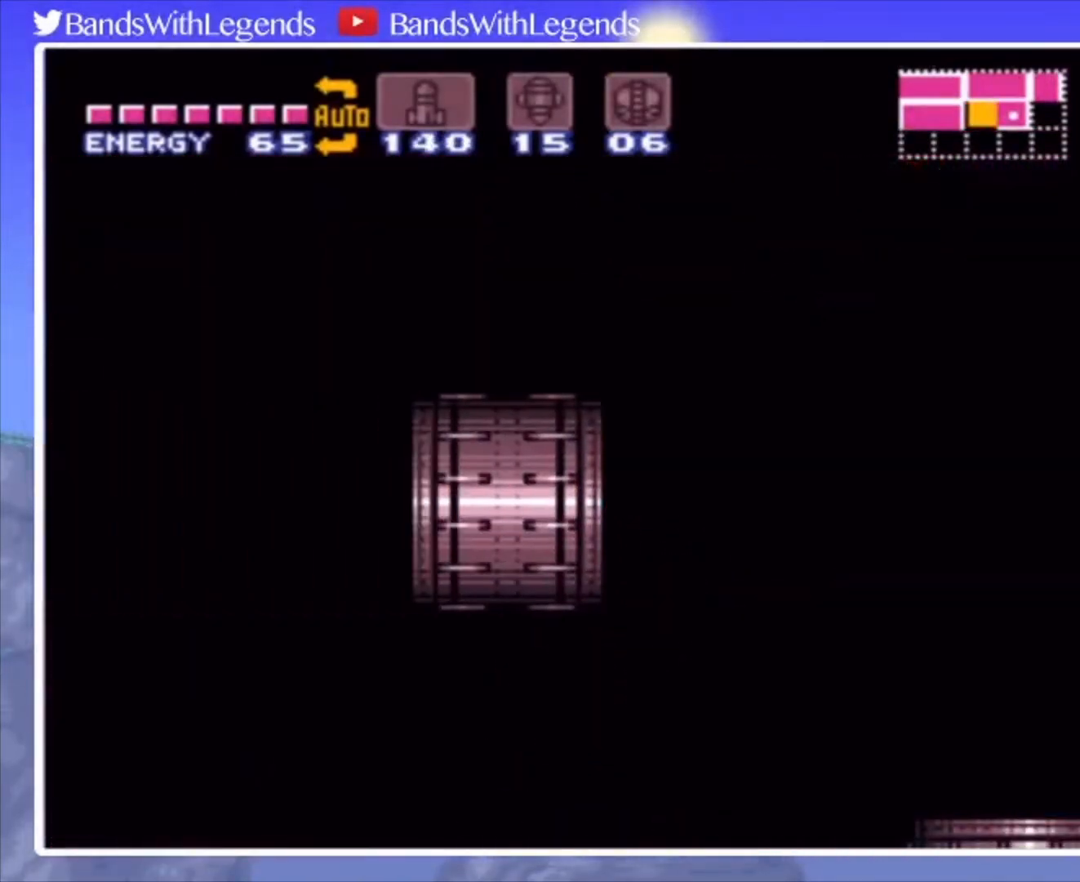
{"buttons": ["CIRCLE", "DPAD_LEFT"], "events": []}
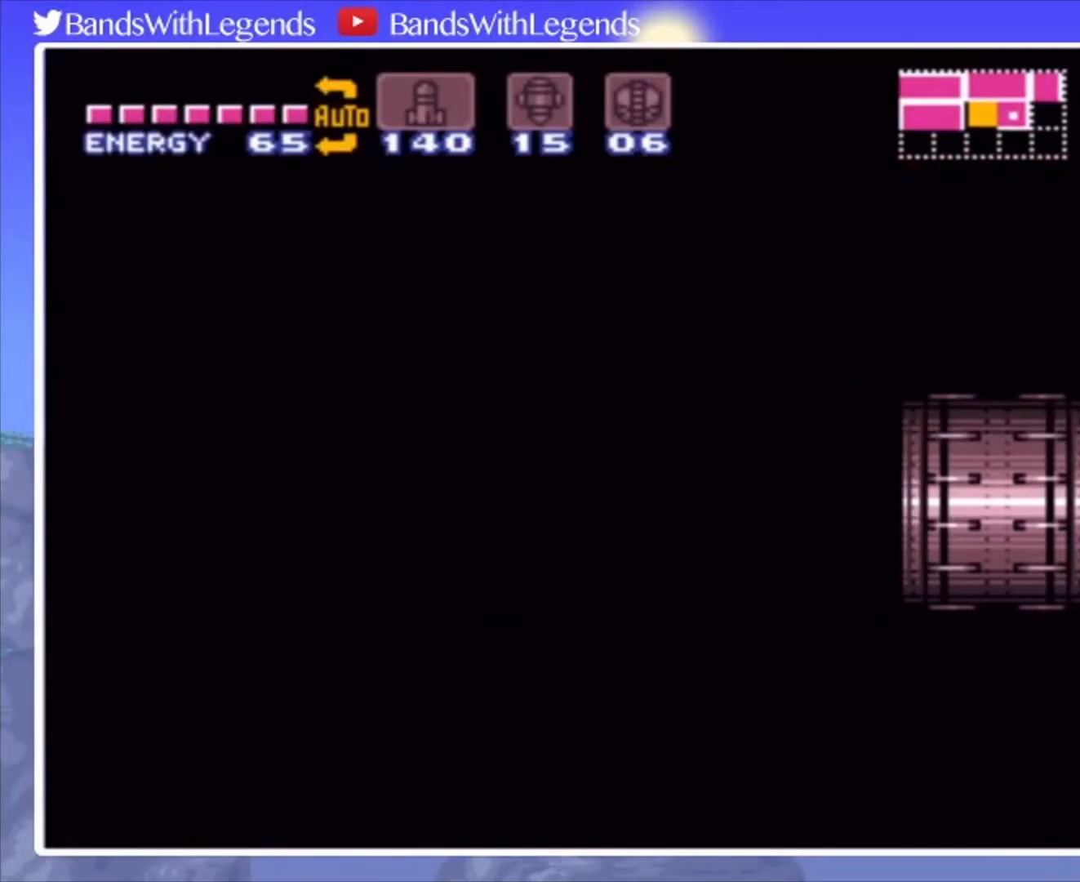
{"buttons": ["CIRCLE", "L2", "DPAD_LEFT"], "events": [[67, "L2", "down"], [133, "L2", "up"], [167, "R2", "down"], [233, "L2", "down"], [233, "R2", "up"], [300, "L2", "up"], [300, "R2", "down"], [367, "L2", "down"], [367, "R2", "up"], [433, "L2", "up"], [433, "R2", "down"], [467, "L2", "down"], [467, "R2", "up"]]}
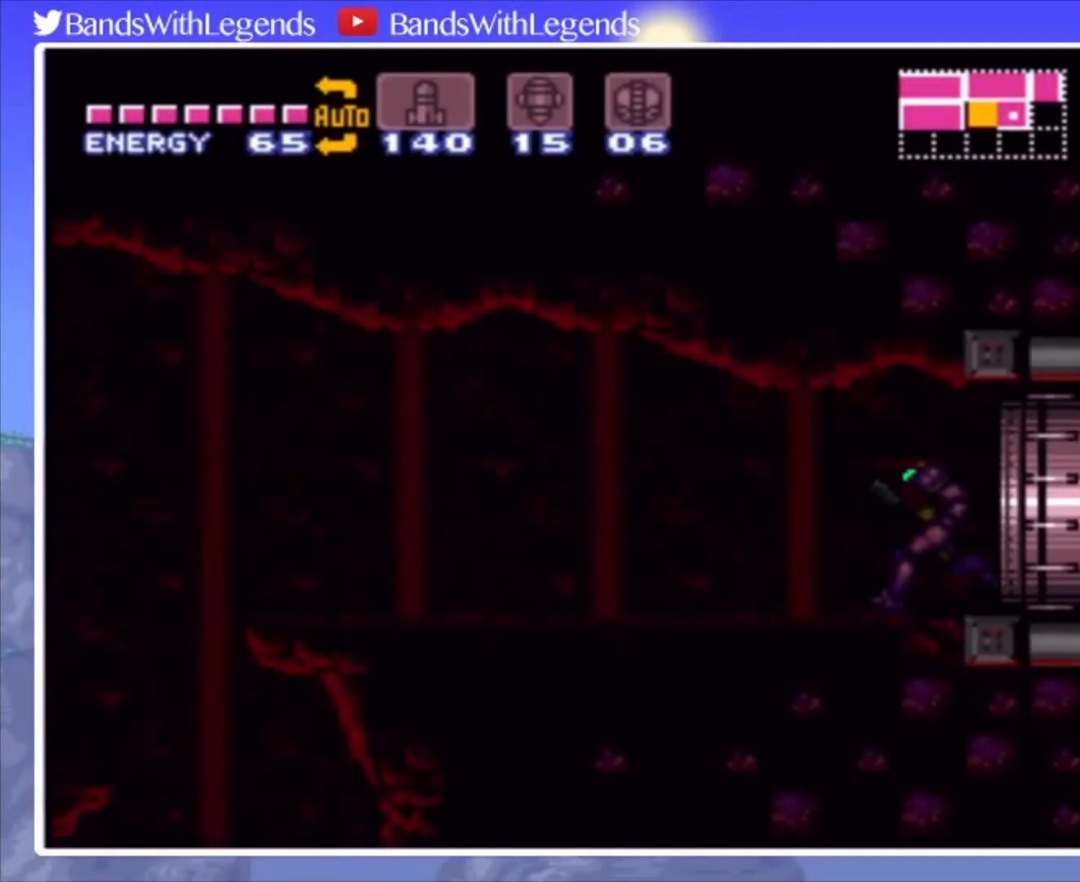
{"buttons": ["CIRCLE", "L2", "R2", "DPAD_LEFT"], "events": [[33, "L2", "up"], [67, "R2", "down"], [100, "L2", "down"], [133, "R2", "up"], [167, "L2", "up"], [233, "R2", "down"], [267, "L2", "down"], [300, "L2", "up"], [300, "R2", "up"], [400, "L2", "down"], [433, "L2", "up"], [500, "L2", "down"], [500, "R2", "down"]]}
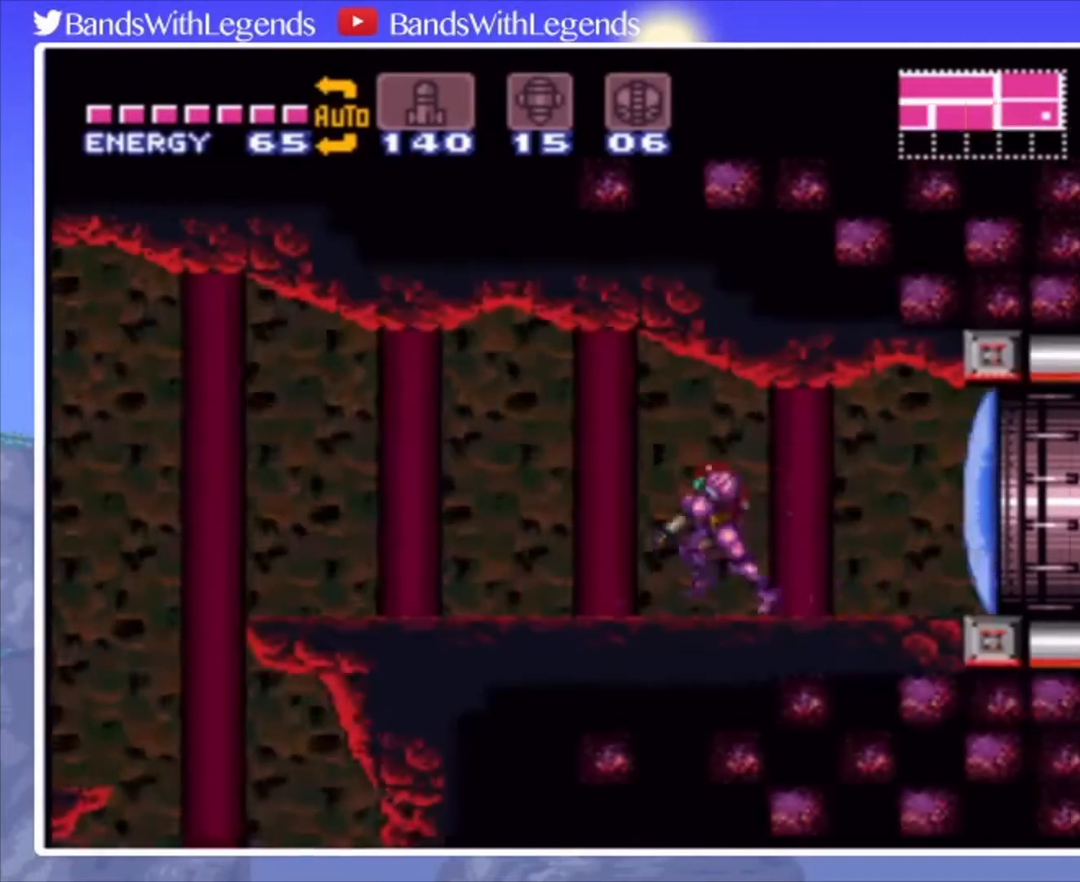
{"buttons": ["CIRCLE", "DPAD_LEFT"], "events": [[33, "R2", "up"], [100, "L2", "up"], [300, "CROSS", "down"], [400, "CROSS", "up"]]}
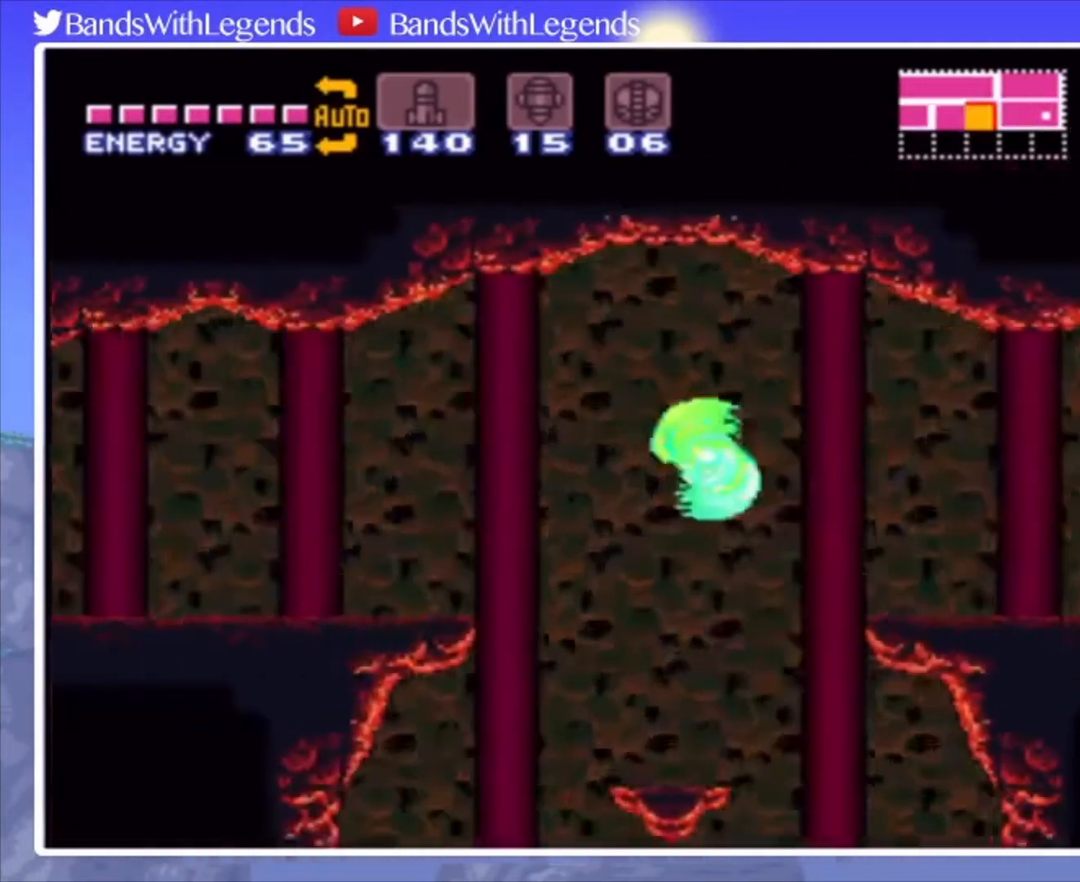
{"buttons": ["CIRCLE", "DPAD_LEFT"], "events": [[33, "CIRCLE", "up"], [200, "SQUARE", "down"], [267, "SQUARE", "up"], [333, "CIRCLE", "down"], [400, "R2", "down"], [433, "L2", "down"], [467, "L2", "up"], [500, "R2", "up"]]}
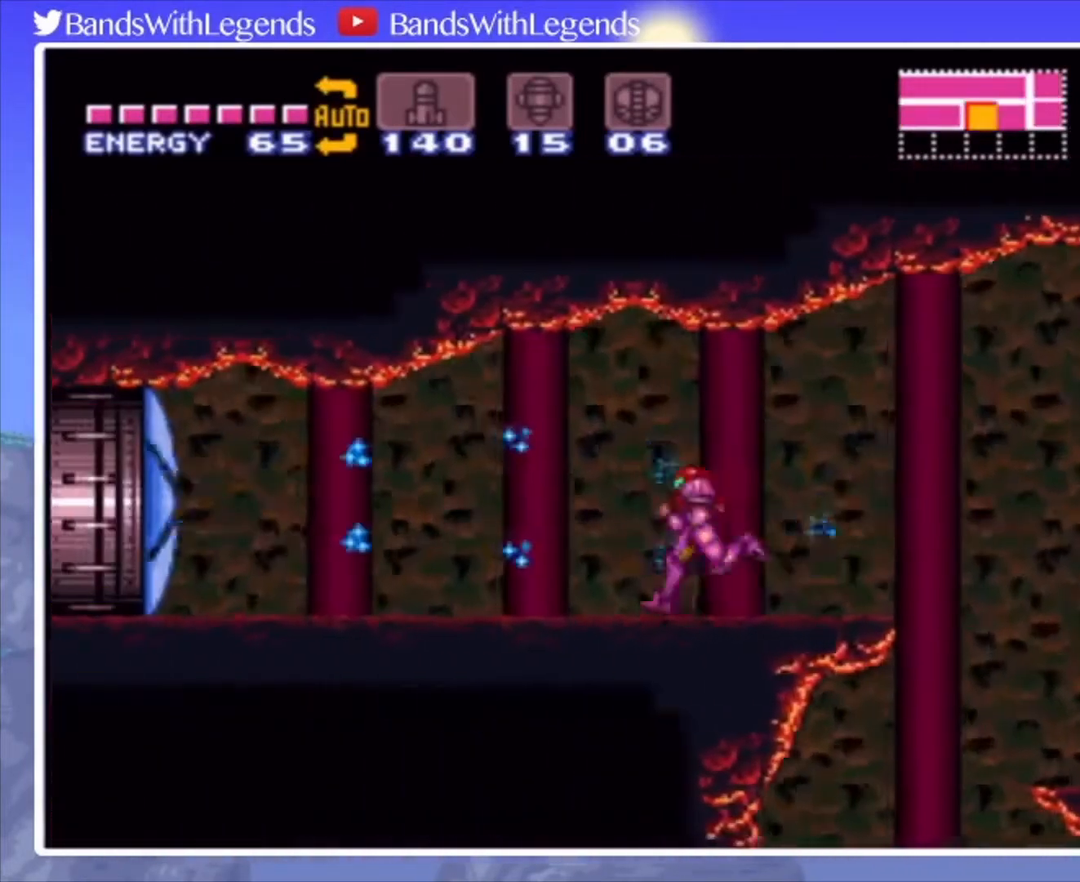
{"buttons": ["CIRCLE", "L2", "R2", "DPAD_LEFT"], "events": [[33, "L2", "down"], [67, "R2", "down"], [133, "L2", "up"], [133, "R2", "up"], [167, "L2", "down"], [200, "R2", "down"], [267, "L2", "up"], [267, "R2", "up"], [333, "L2", "down"], [367, "R2", "down"], [400, "L2", "up"], [400, "R2", "up"], [433, "L2", "down"], [467, "R2", "down"]]}
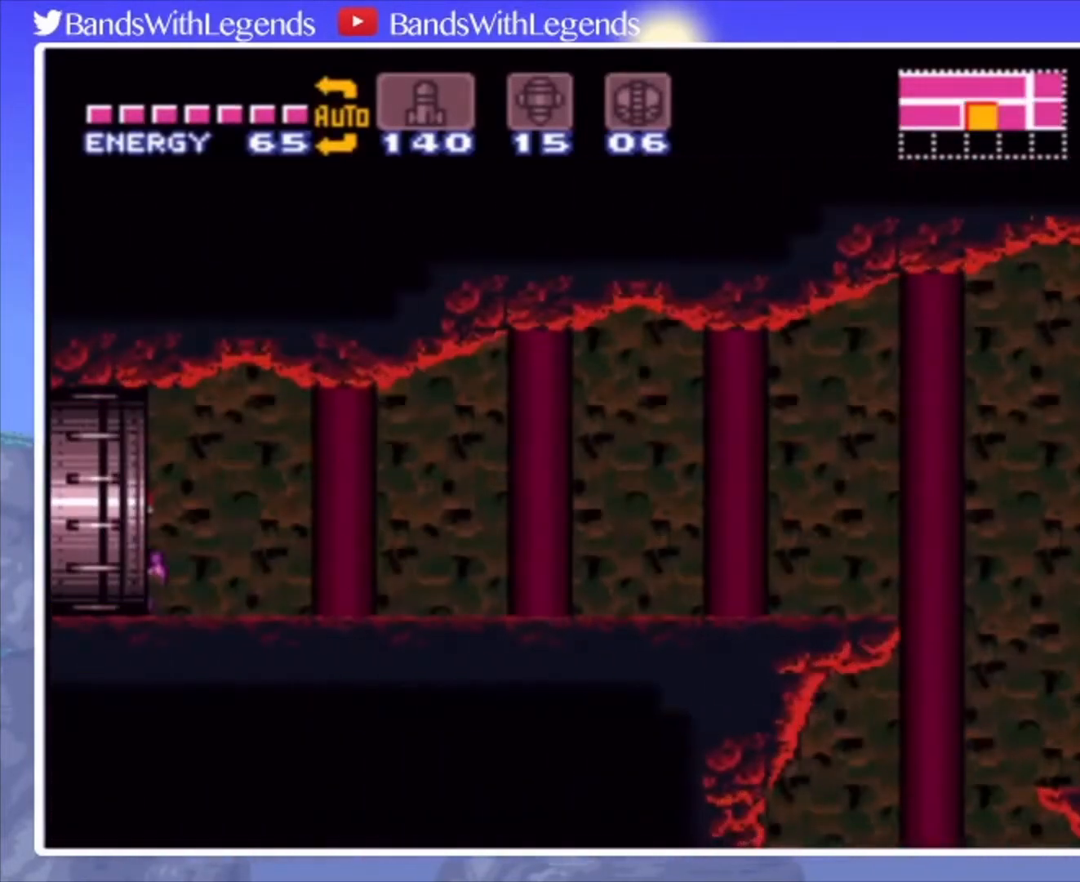
{"buttons": [], "events": [[67, "L2", "up"], [67, "R2", "up"], [100, "L2", "down"], [133, "L2", "up"], [333, "CIRCLE", "up"], [333, "DPAD_LEFT", "up"]]}
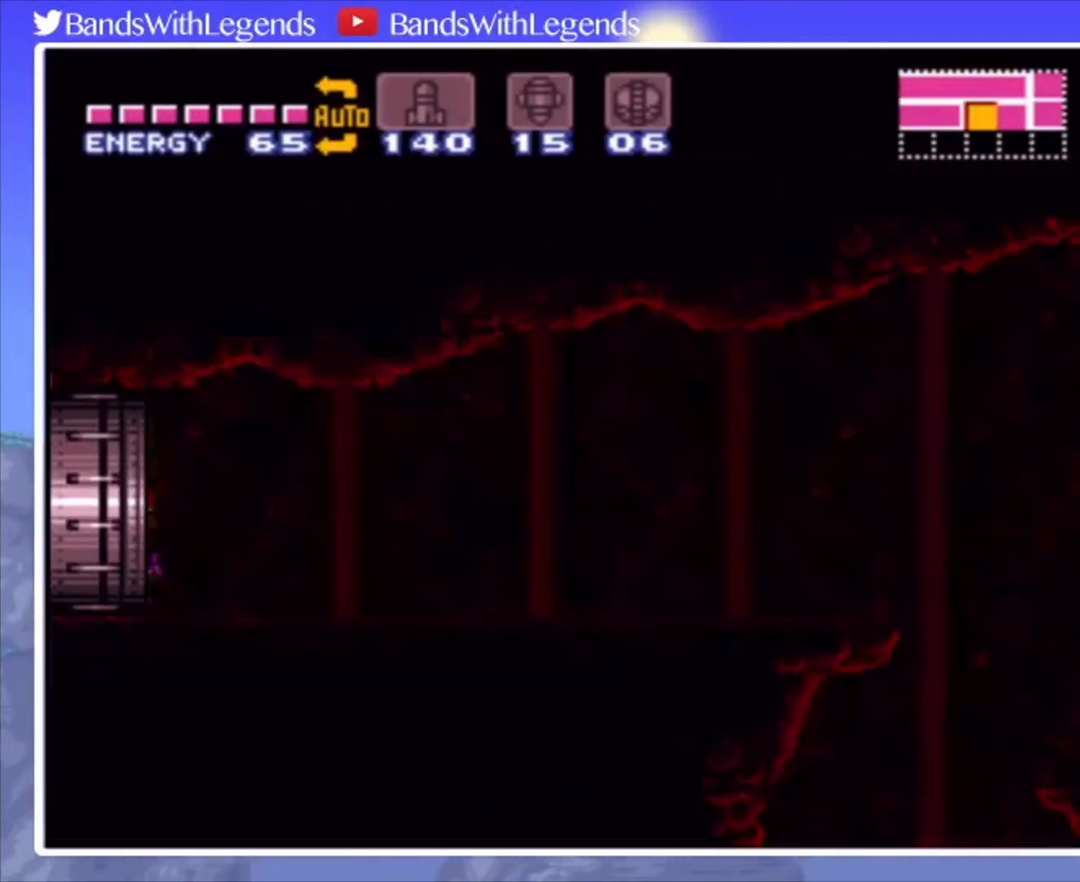
{"buttons": [], "events": []}
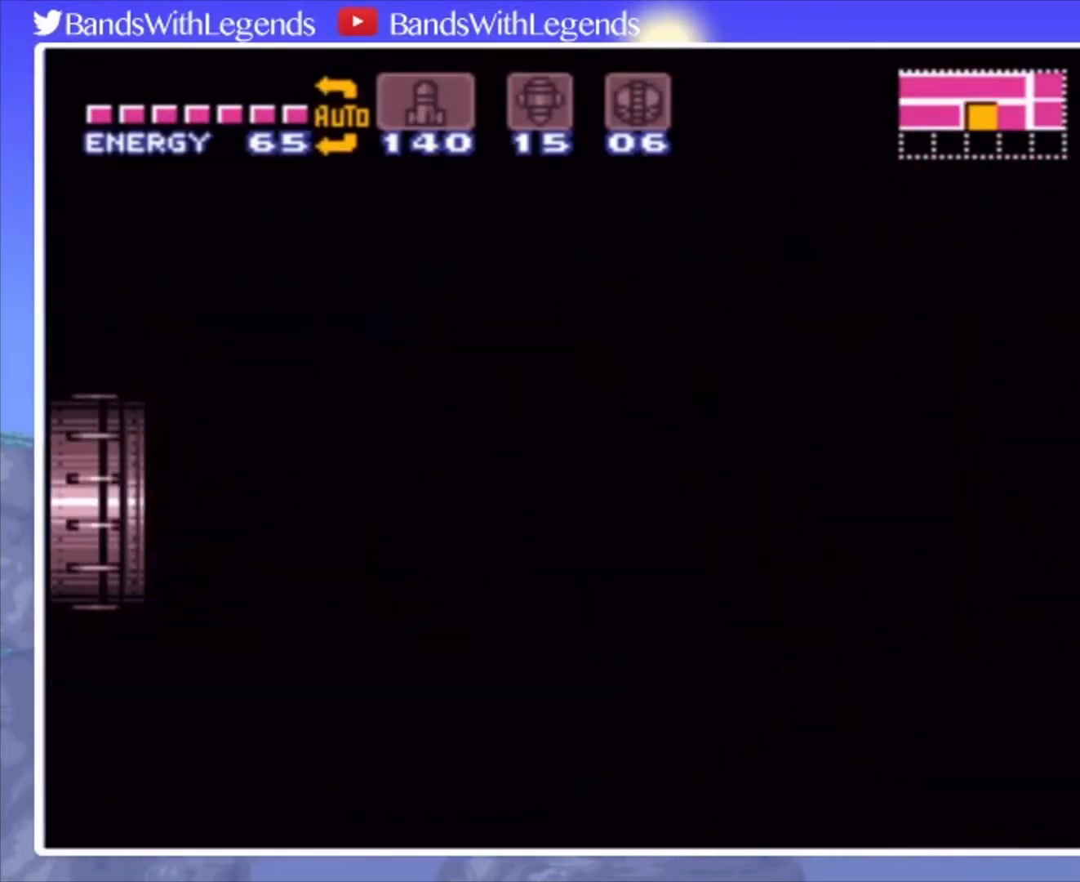
{"buttons": [], "events": []}
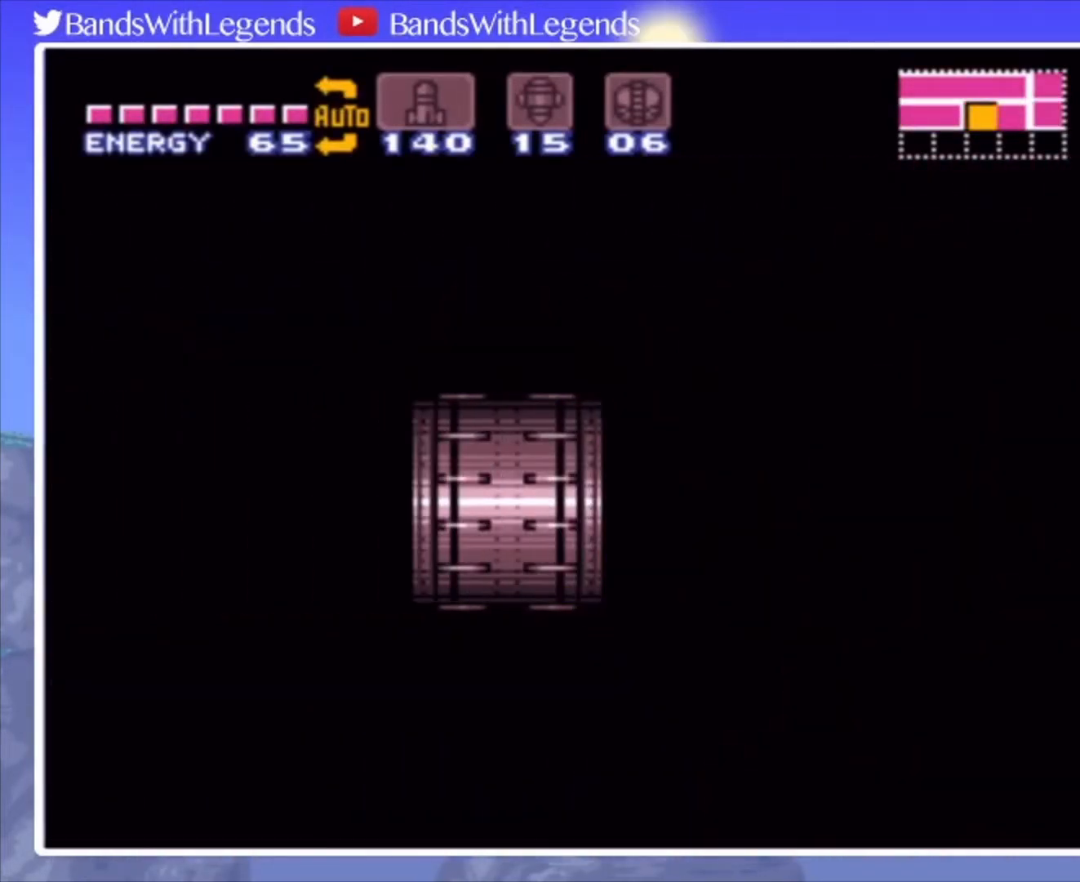
{"buttons": [], "events": []}
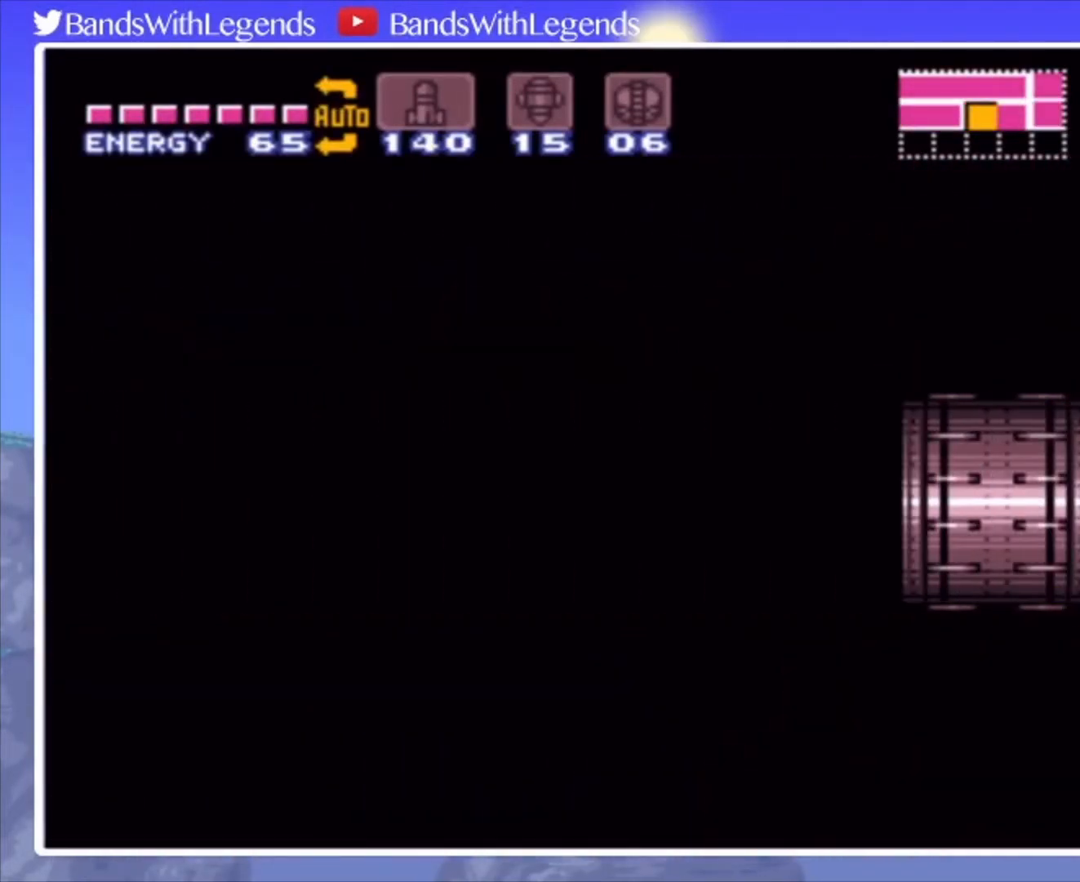
{"buttons": ["CIRCLE", "L2", "DPAD_LEFT"], "events": [[33, "DPAD_LEFT", "down"], [67, "CIRCLE", "down"], [333, "R2", "down"], [400, "R2", "up"], [433, "R2", "down"], [500, "L2", "down"], [500, "R2", "up"]]}
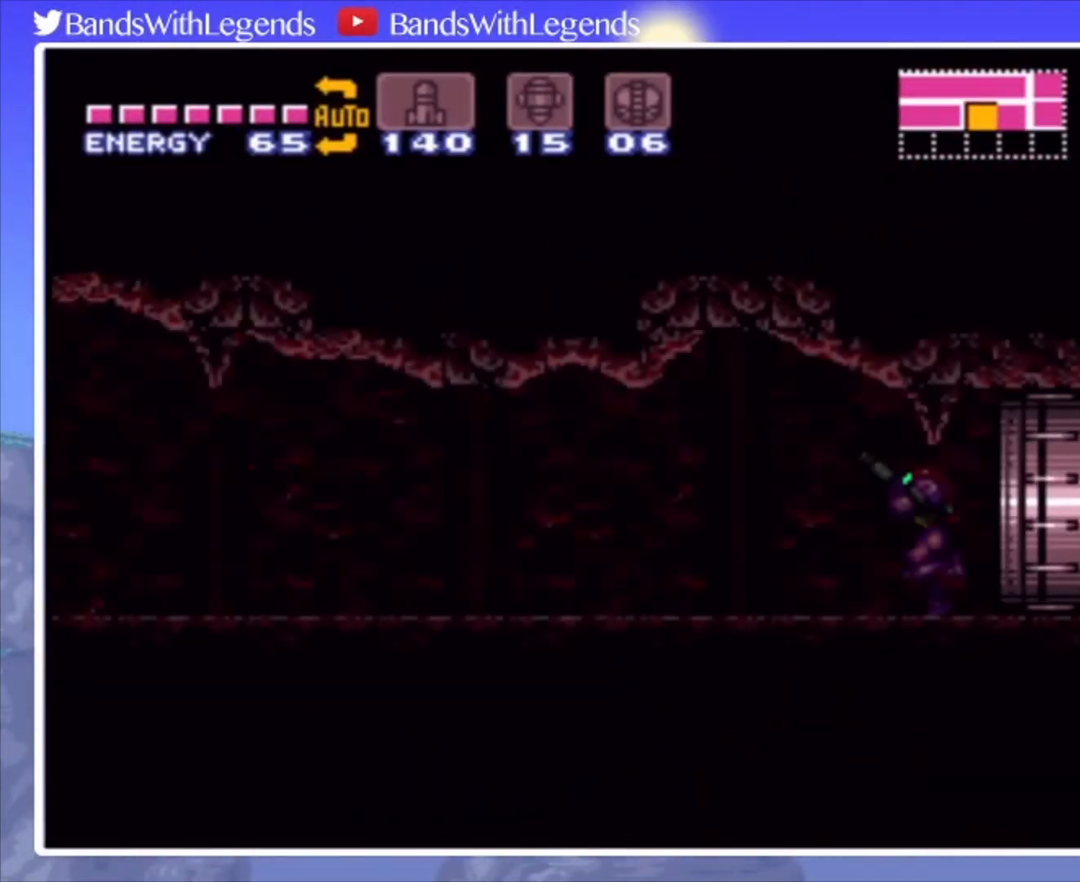
{"buttons": ["CIRCLE", "DPAD_LEFT"], "events": [[67, "L2", "up"], [100, "R2", "down"], [167, "L2", "down"], [167, "R2", "up"], [200, "L2", "up"], [267, "R2", "down"], [333, "R2", "up"], [433, "L2", "down"], [433, "R2", "down"], [467, "L2", "up"], [467, "R2", "up"]]}